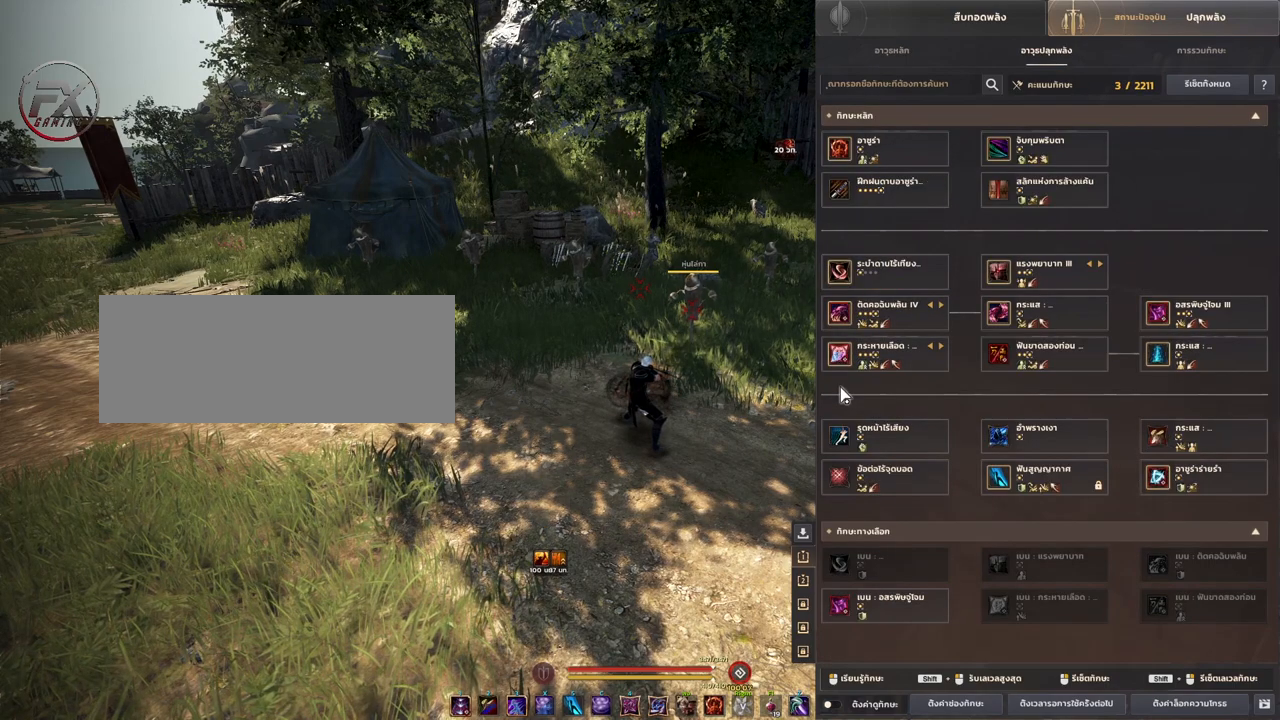
Gameplay with keyboard and mouse; each line is a JSON object with the keys and mouse buttons held at the frame after it. "events" lists presses ("down") and releases ("up") of "a", "d", "e", "f4", "q", "s", "shift", "space", "w", "mouse_left" and "mouse_right" between this image and that frame as [ms after this image, input, new state], when the widget could be followed in between. "mouse_left", "mouse_right" = the "left", "right" buttons of the "mouse" list. No other keys are recorded. Mouse movement is not recorded. Not read: other_keys.
{"keys": [], "mouse": [], "events": []}
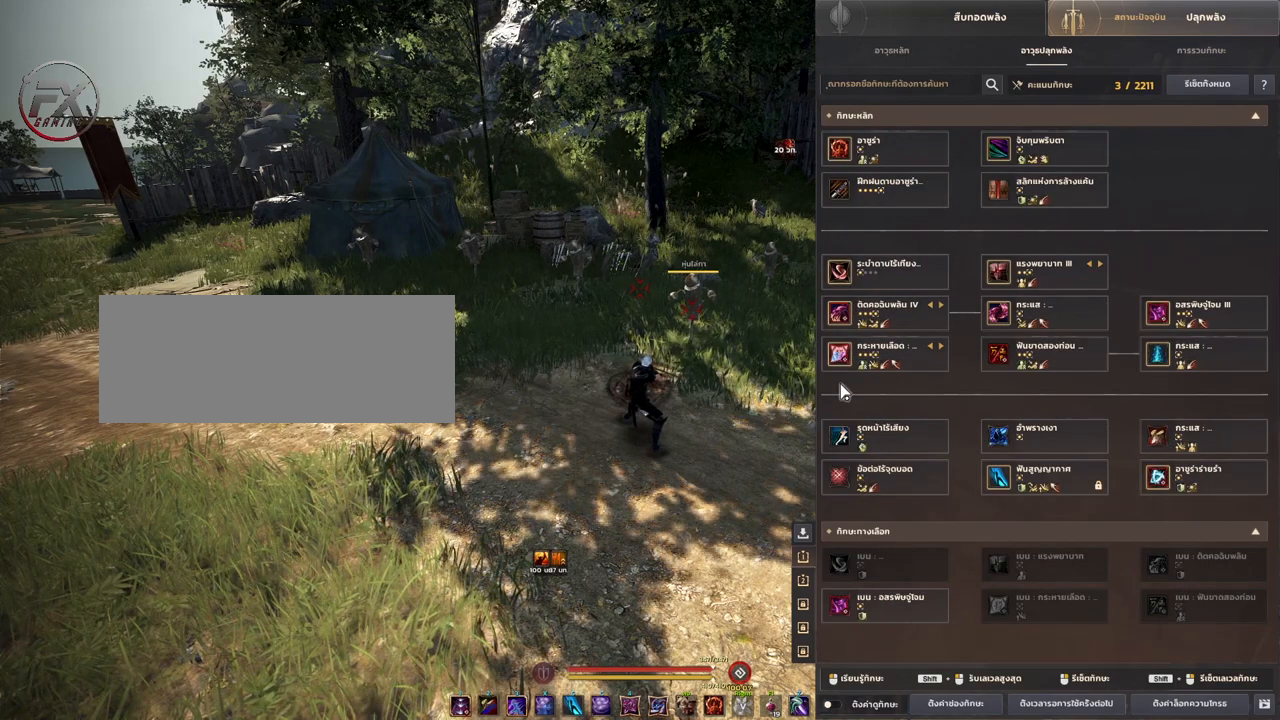
{"keys": [], "mouse": [], "events": []}
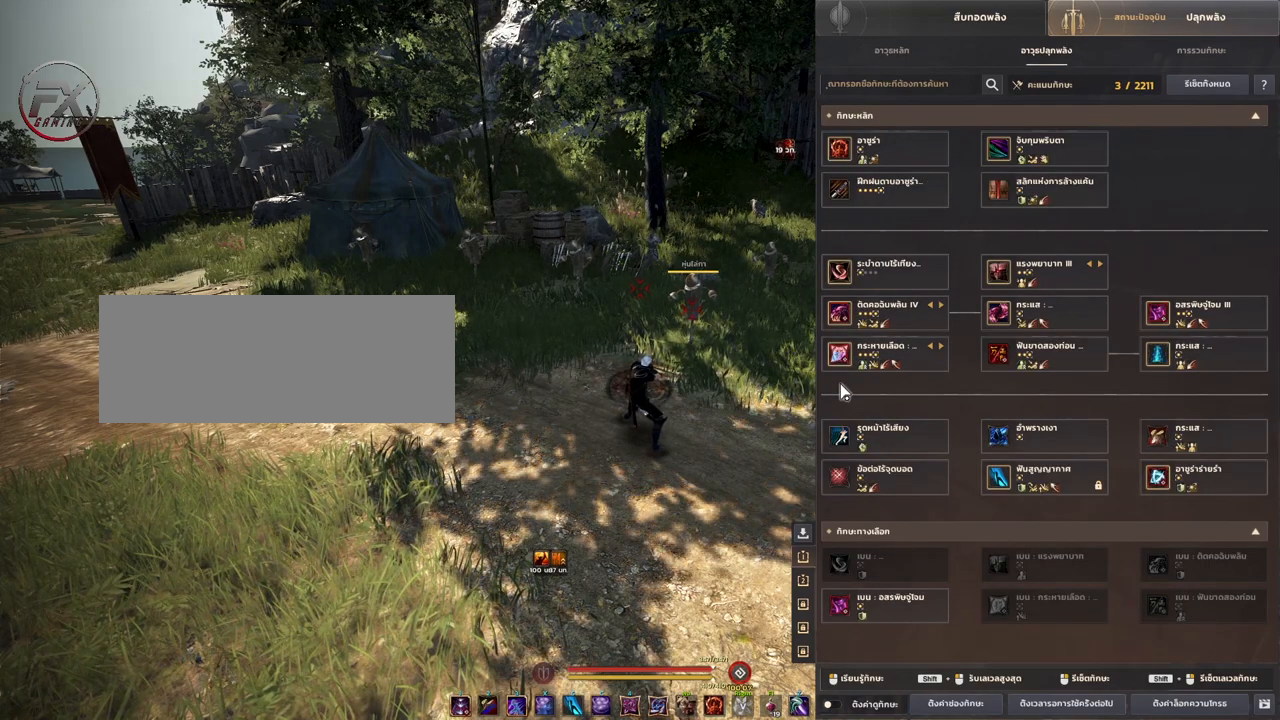
{"keys": [], "mouse": [], "events": []}
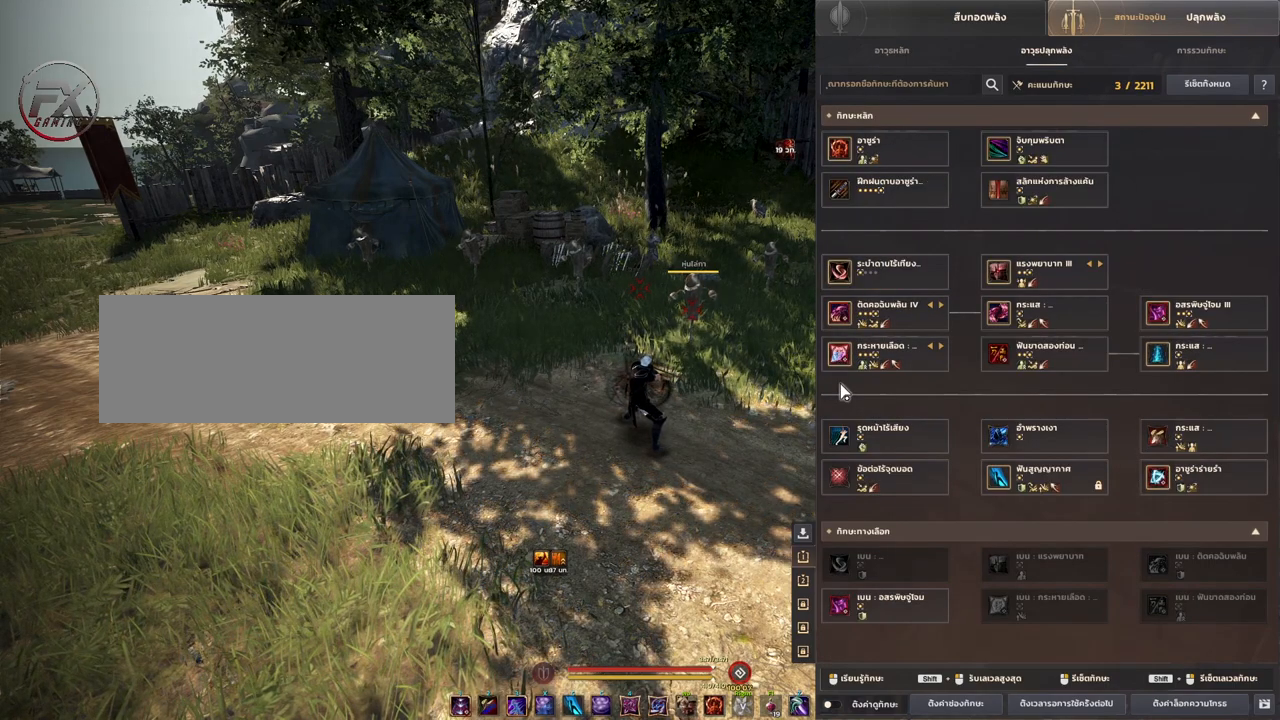
{"keys": [], "mouse": [], "events": []}
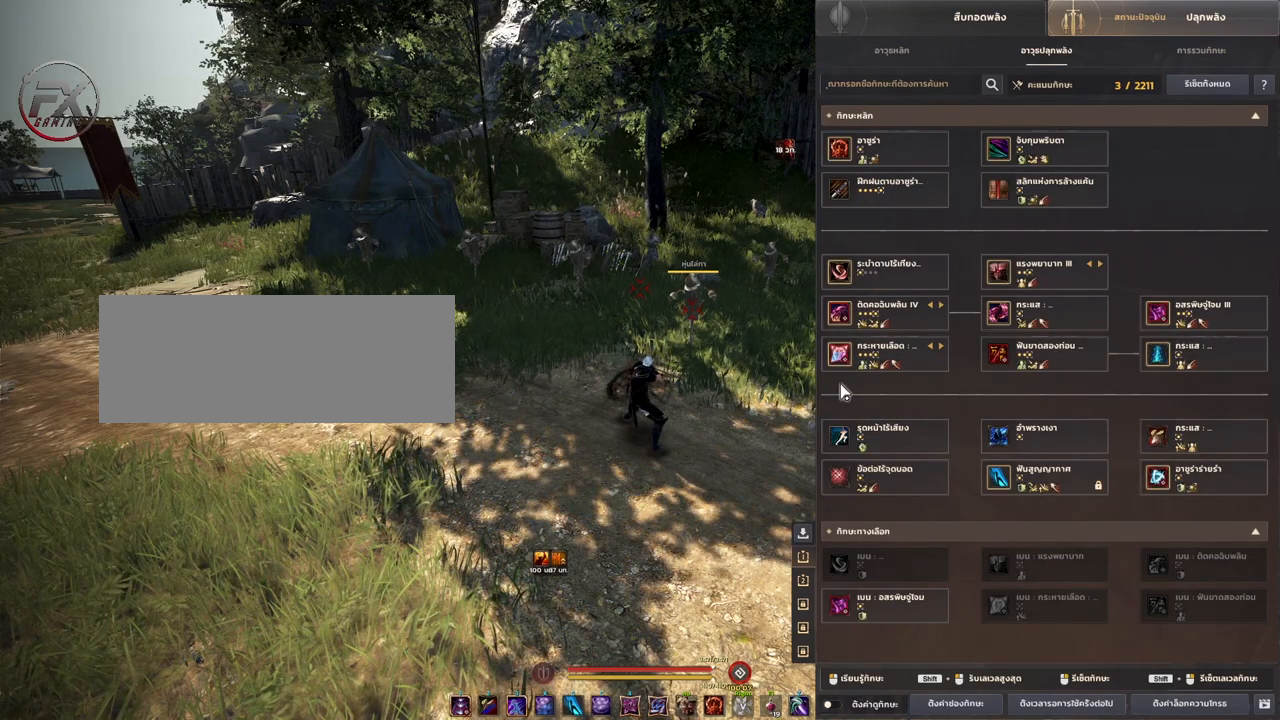
{"keys": ["a"], "mouse": [], "events": [[50, "d", "down"], [333, "d", "up"], [350, "a", "down"]]}
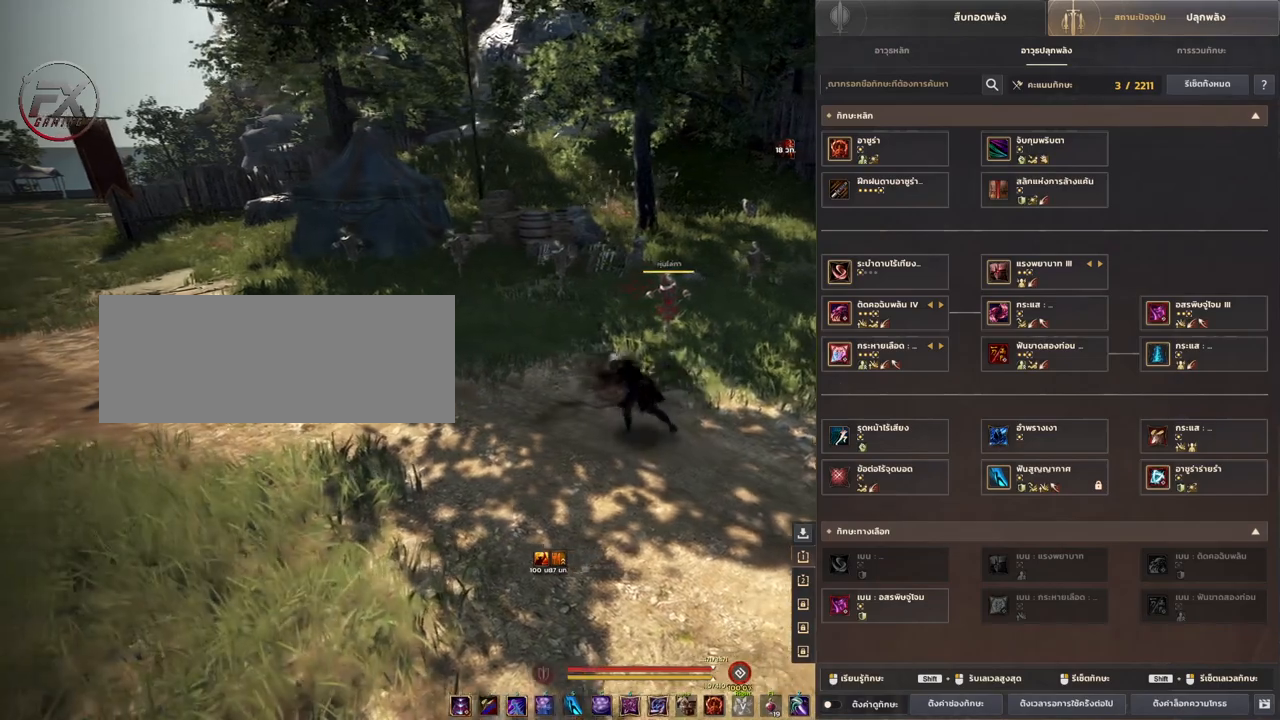
{"keys": ["a"], "mouse": [], "events": [[117, "a", "up"], [117, "d", "down"], [433, "d", "up"], [450, "a", "down"]]}
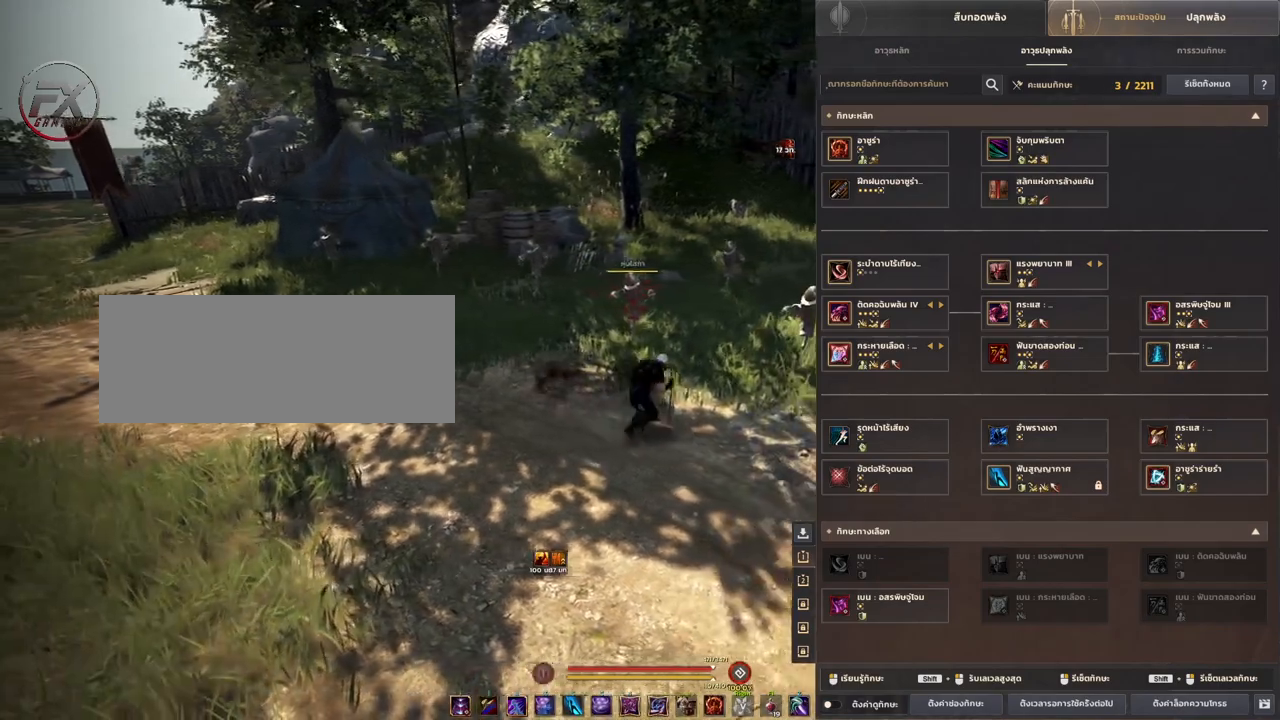
{"keys": ["d"], "mouse": [], "events": [[200, "d", "down"], [217, "a", "up"], [367, "q", "down"], [467, "q", "up"]]}
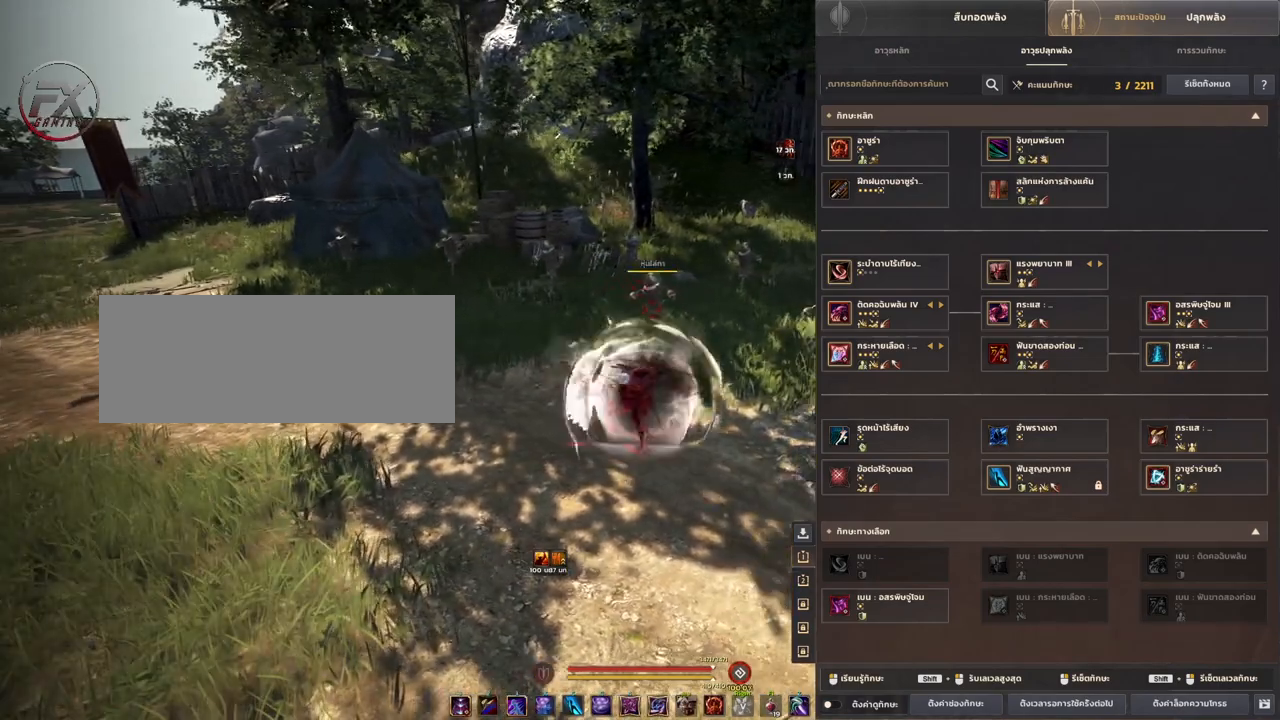
{"keys": [], "mouse": [], "events": [[117, "a", "down"], [133, "a", "up"], [133, "d", "up"], [200, "s", "down"], [467, "s", "up"]]}
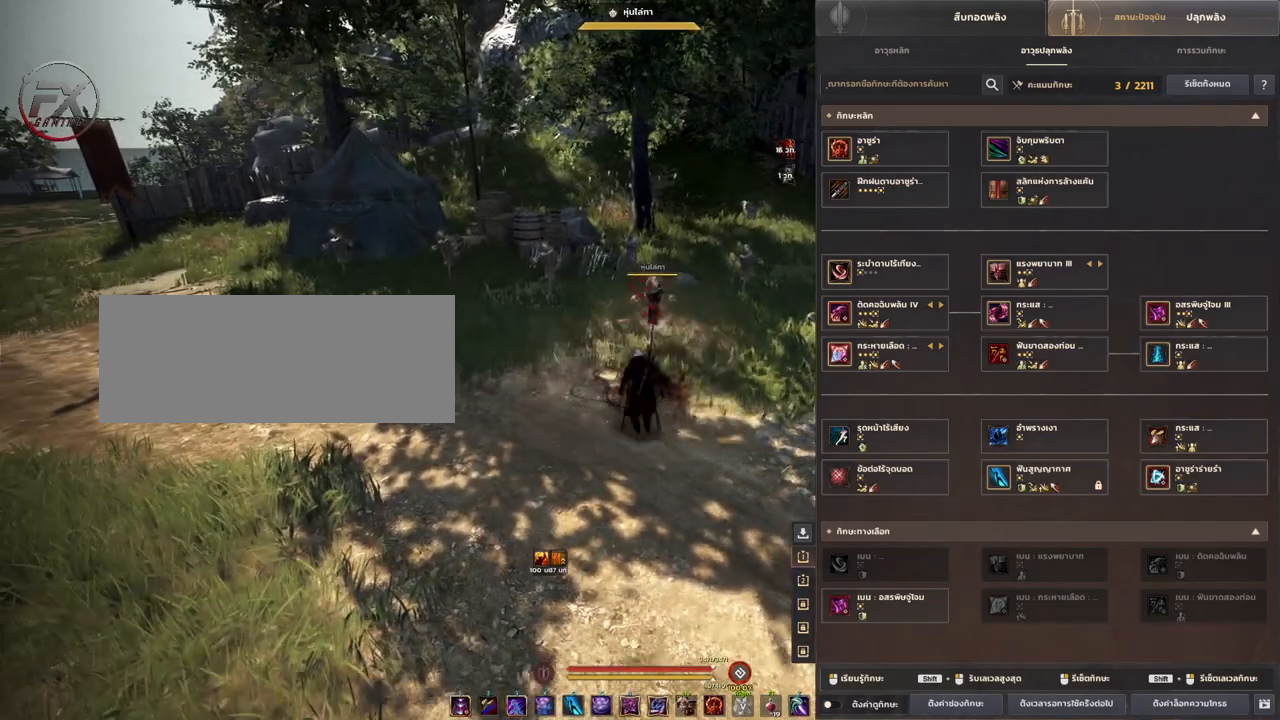
{"keys": [], "mouse": [], "events": []}
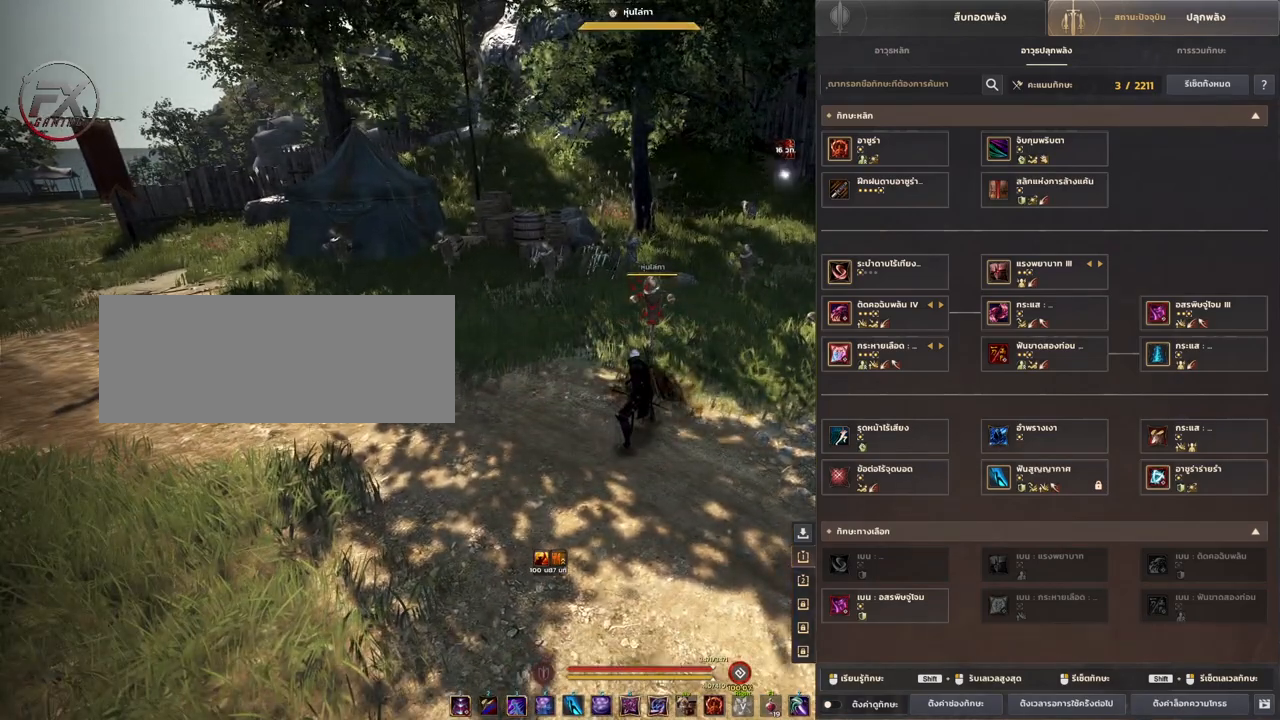
{"keys": [], "mouse": [], "events": []}
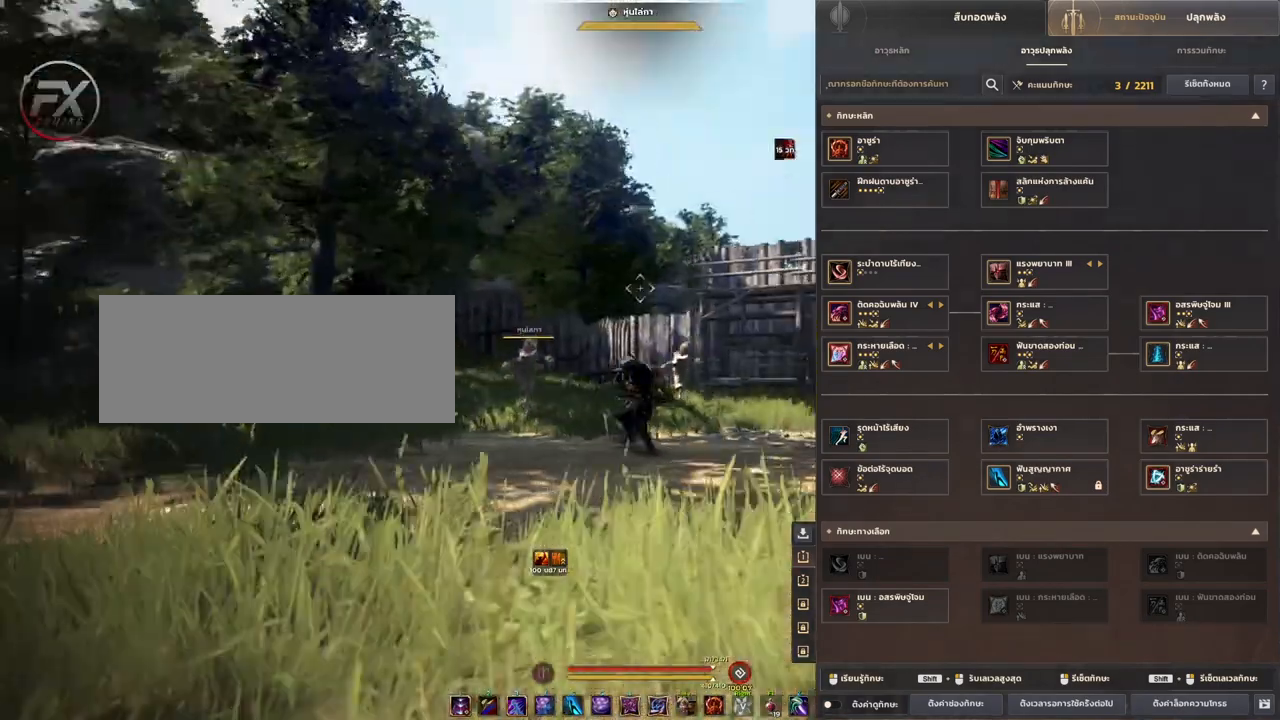
{"keys": [], "mouse": [], "events": []}
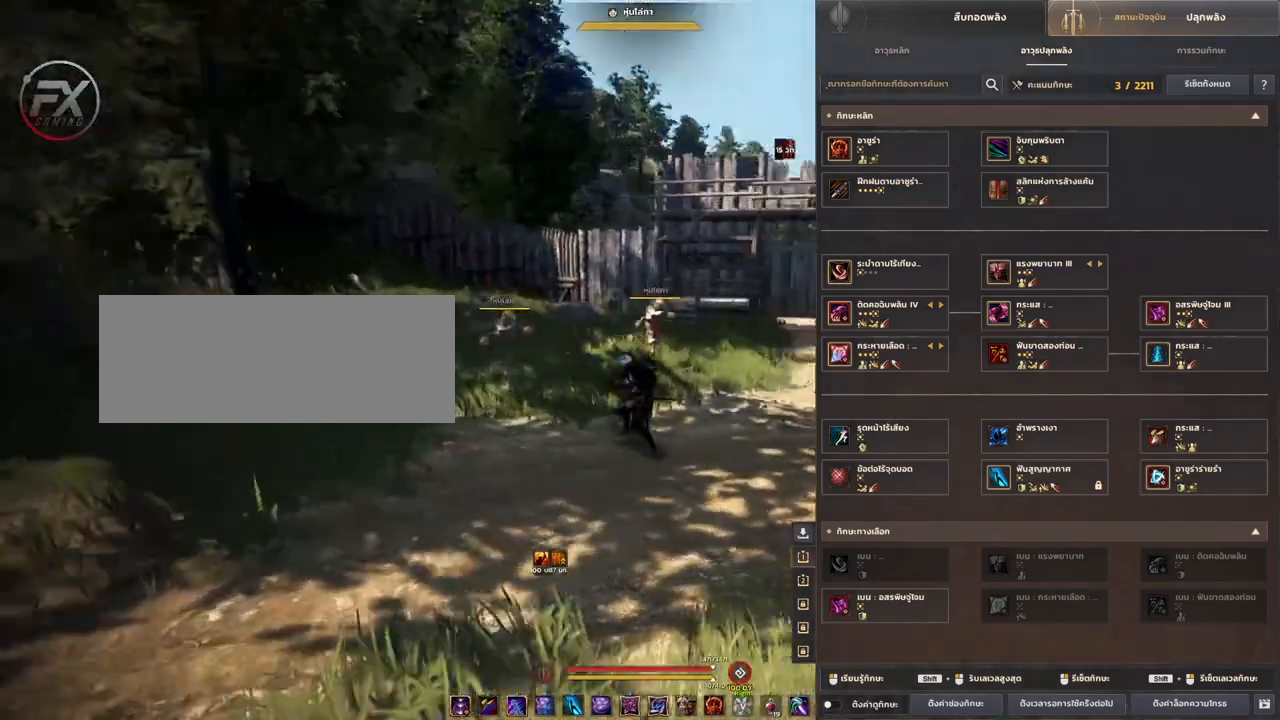
{"keys": [], "mouse": [], "events": []}
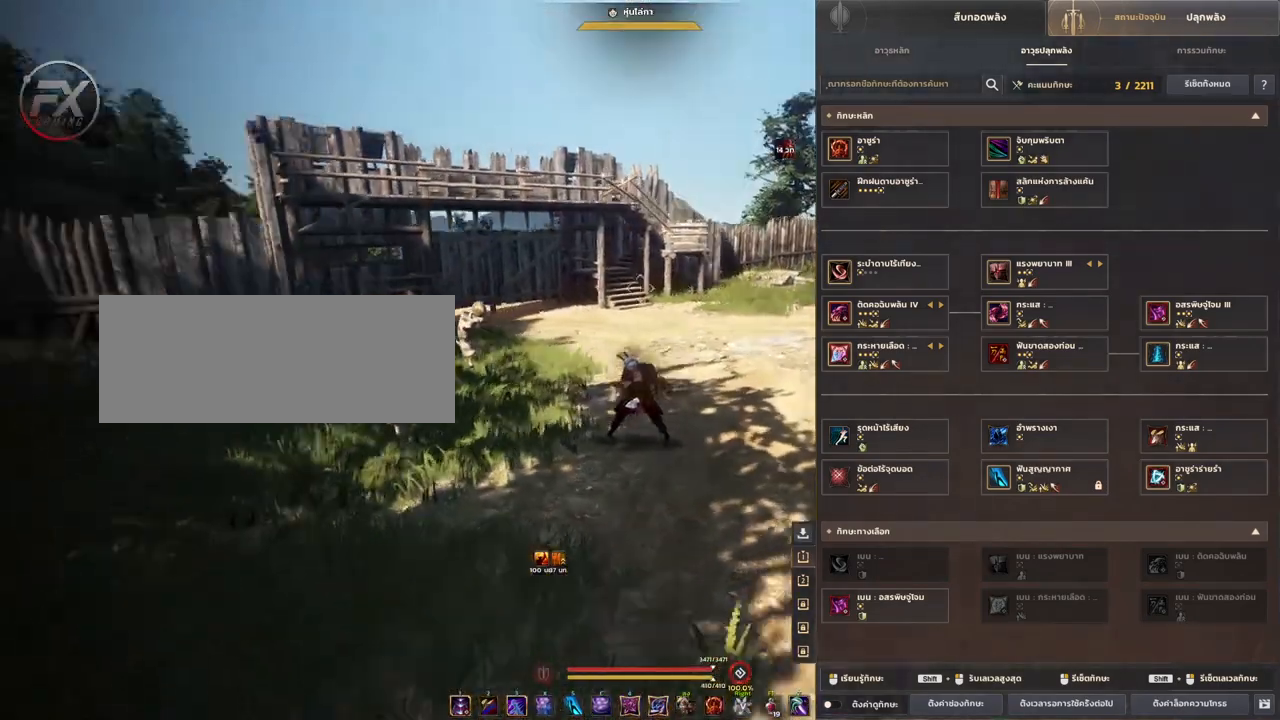
{"keys": [], "mouse": [], "events": []}
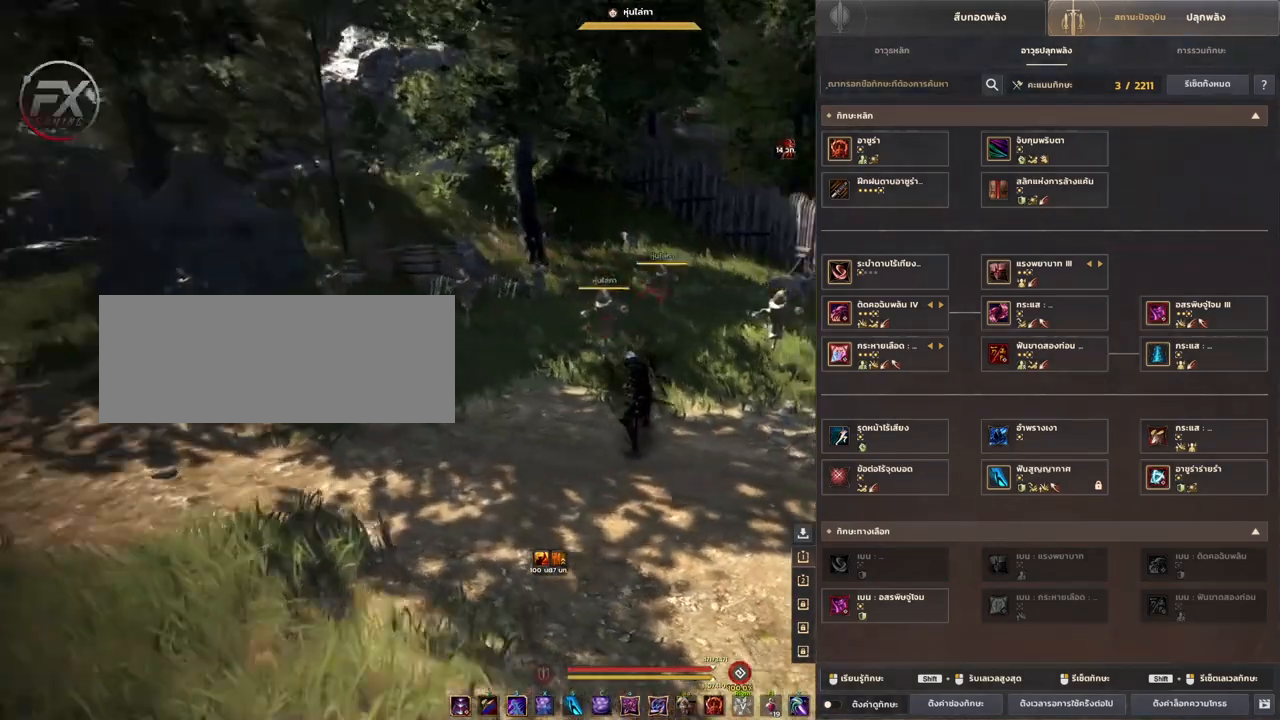
{"keys": [], "mouse": [], "events": []}
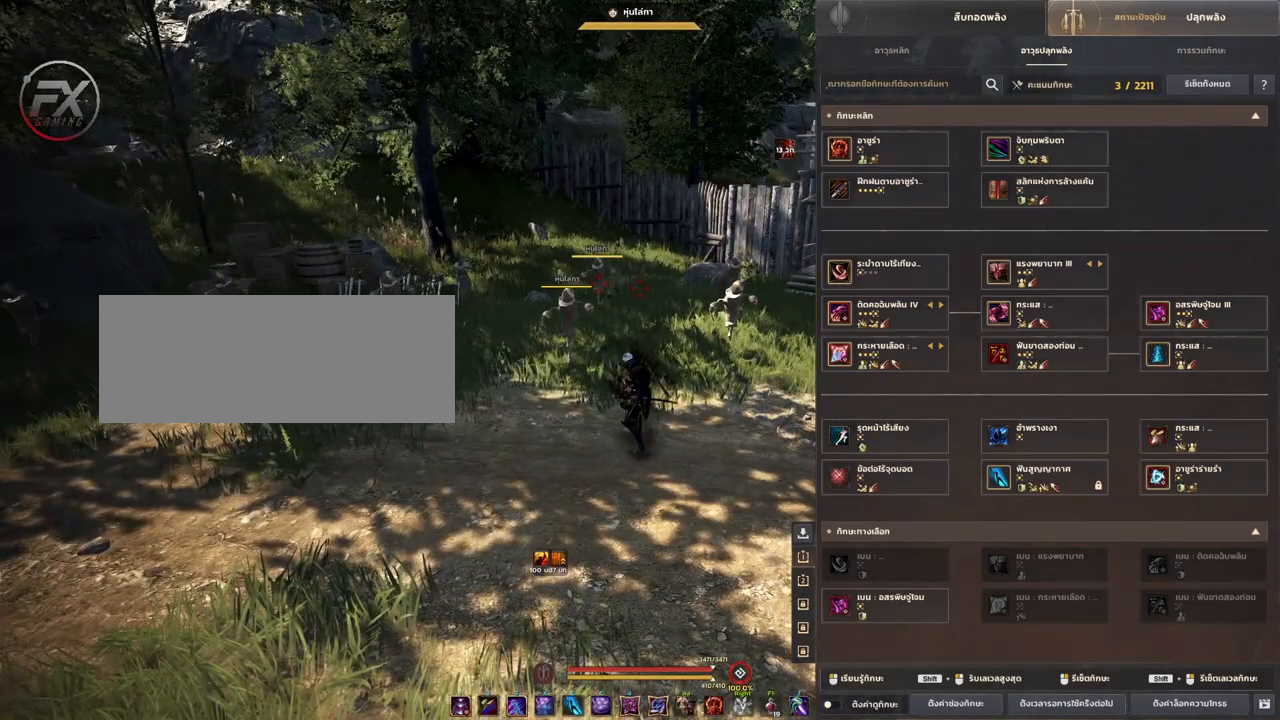
{"keys": [], "mouse": [], "events": []}
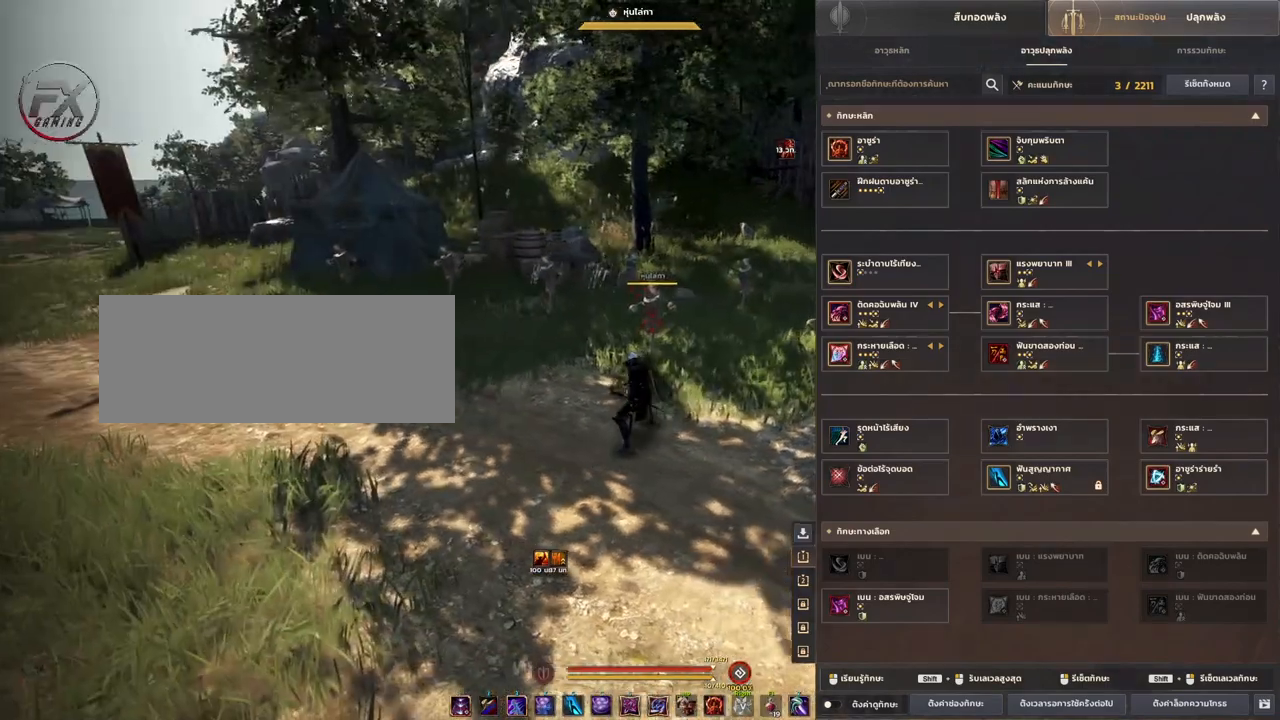
{"keys": [], "mouse": [], "events": []}
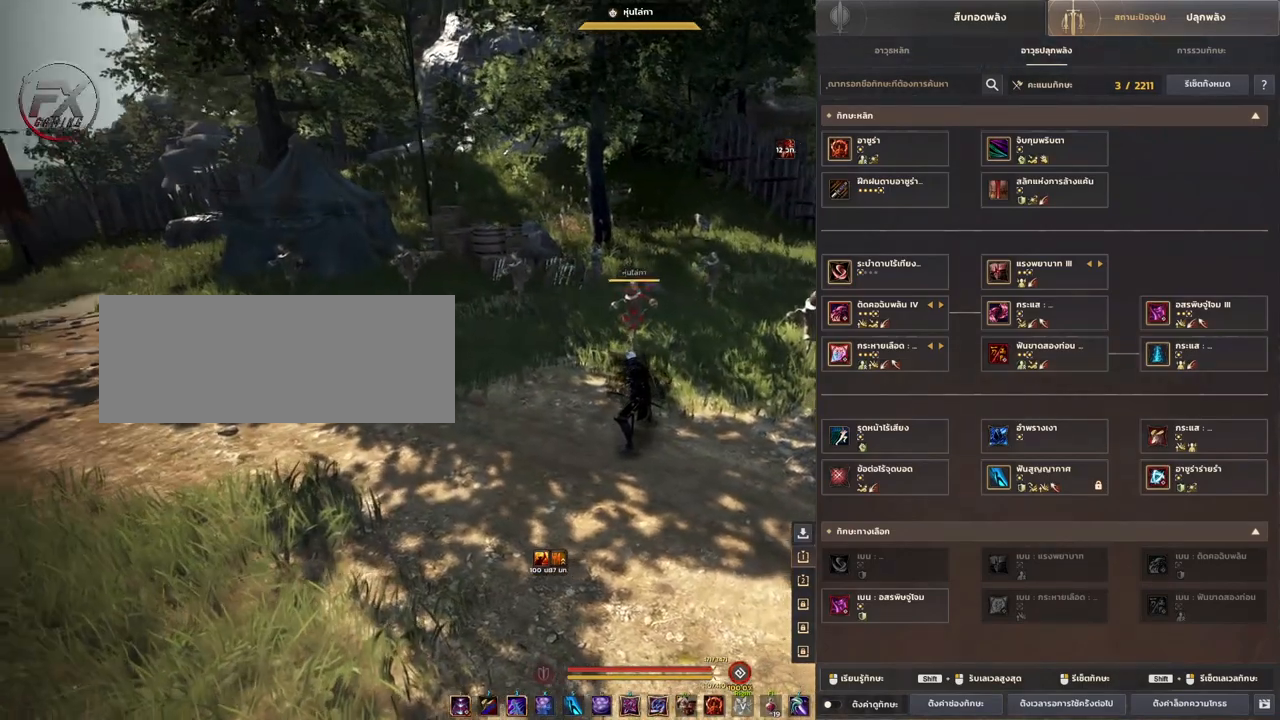
{"keys": [], "mouse": [], "events": []}
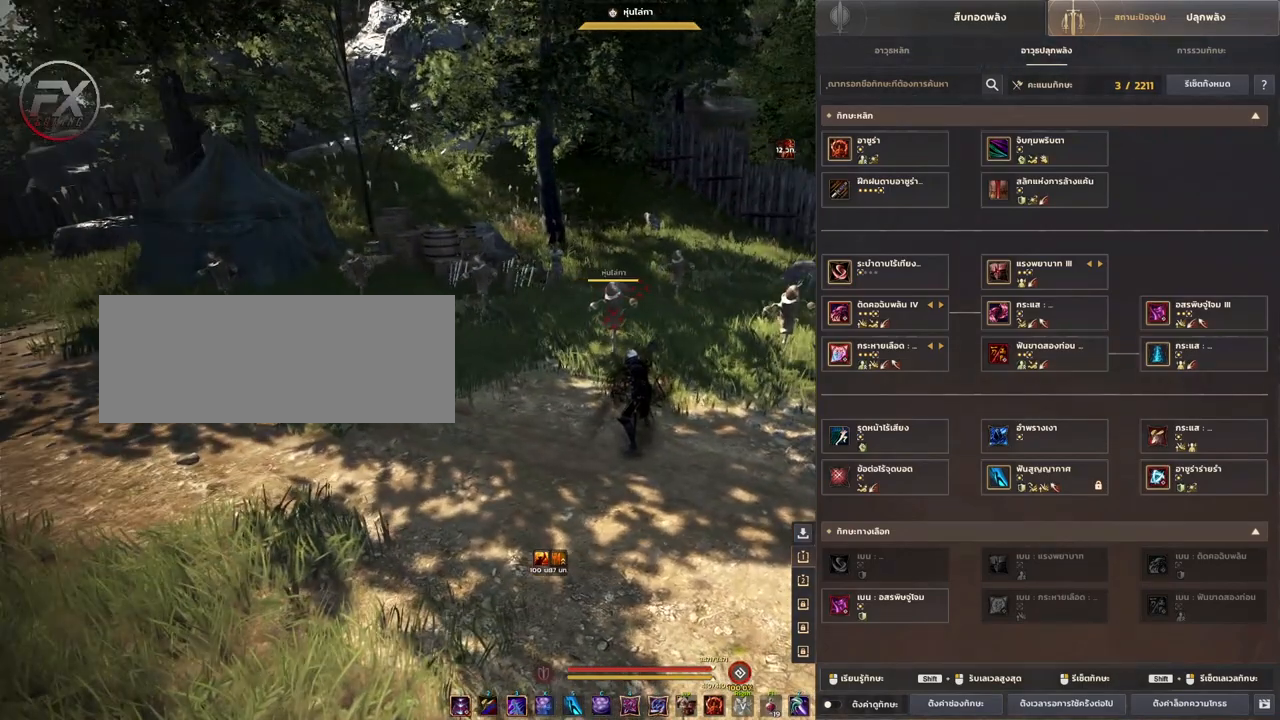
{"keys": [], "mouse": ["right"], "events": [[250, "mouse_right", "down"]]}
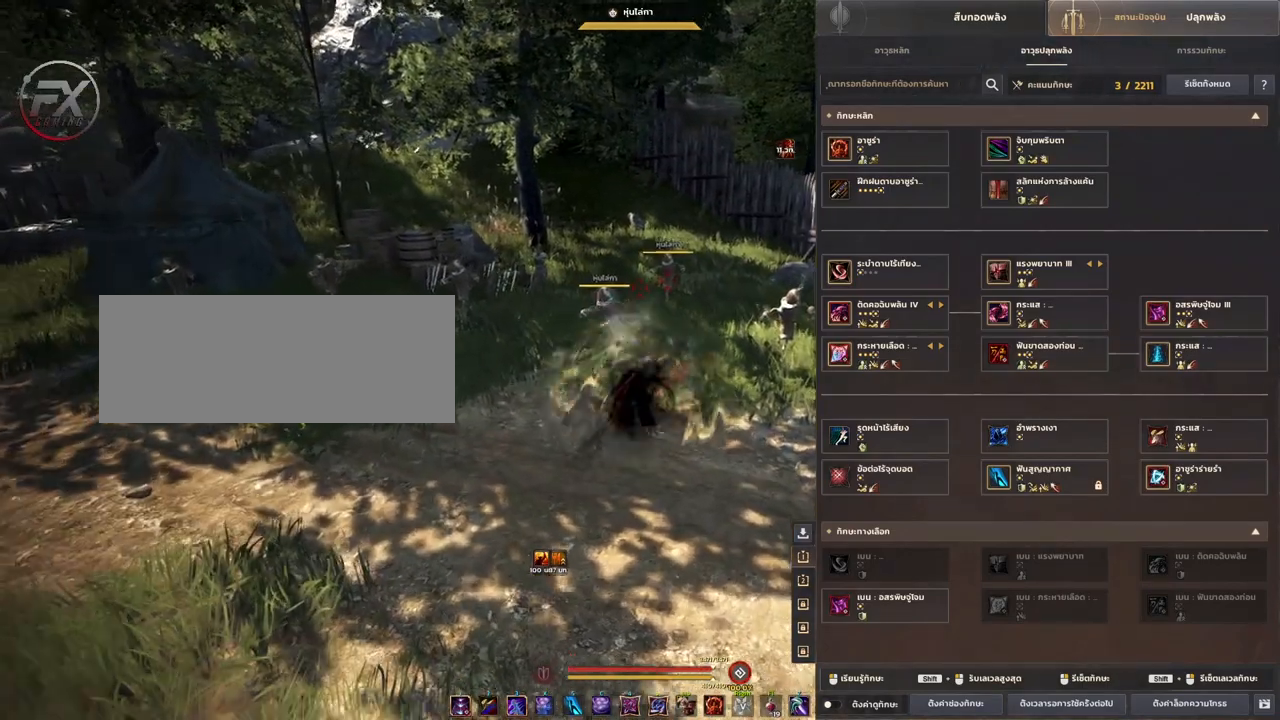
{"keys": [], "mouse": ["right"], "events": []}
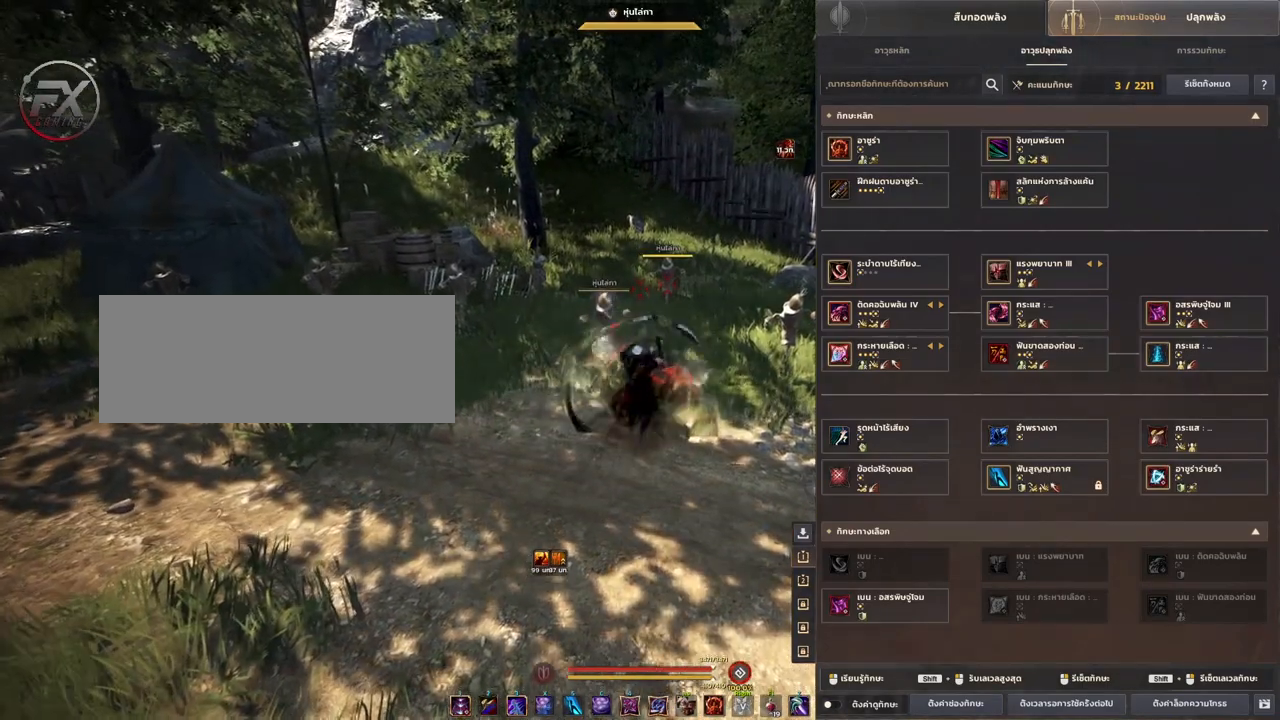
{"keys": ["shift"], "mouse": [], "events": [[317, "mouse_right", "up"], [450, "shift", "down"]]}
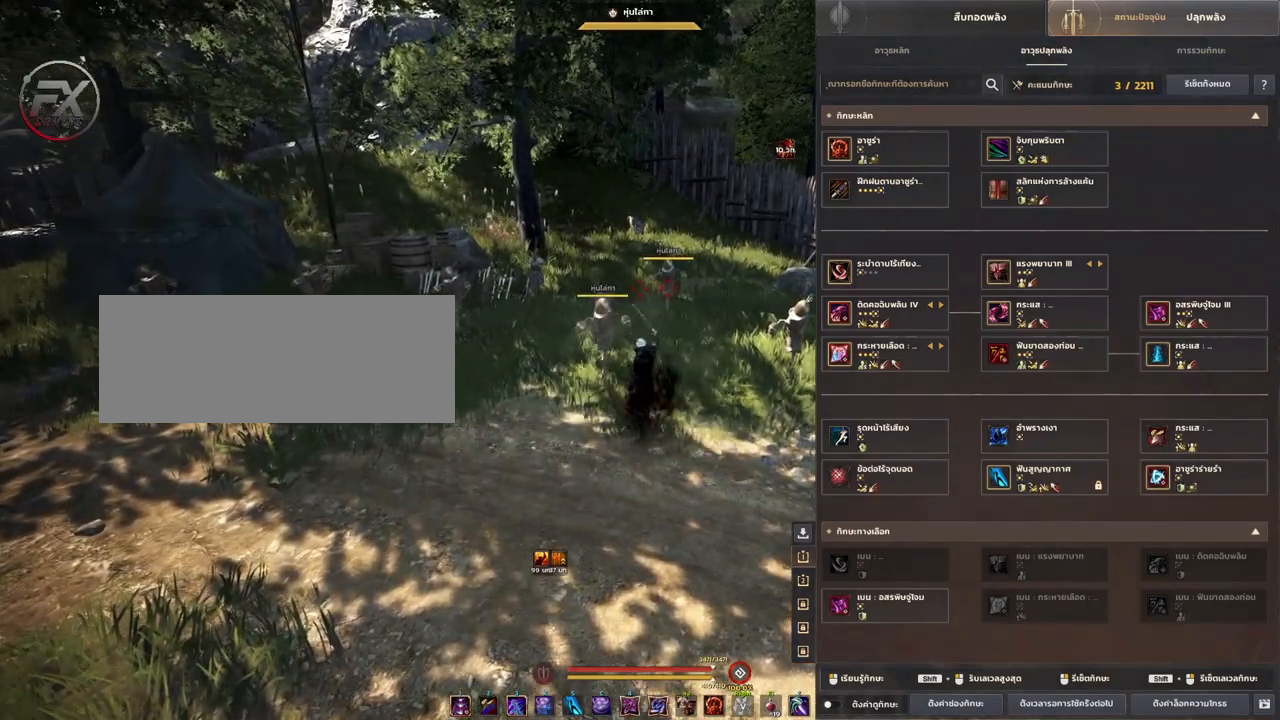
{"keys": [], "mouse": [], "events": [[117, "s", "down"], [200, "shift", "up"], [217, "s", "up"]]}
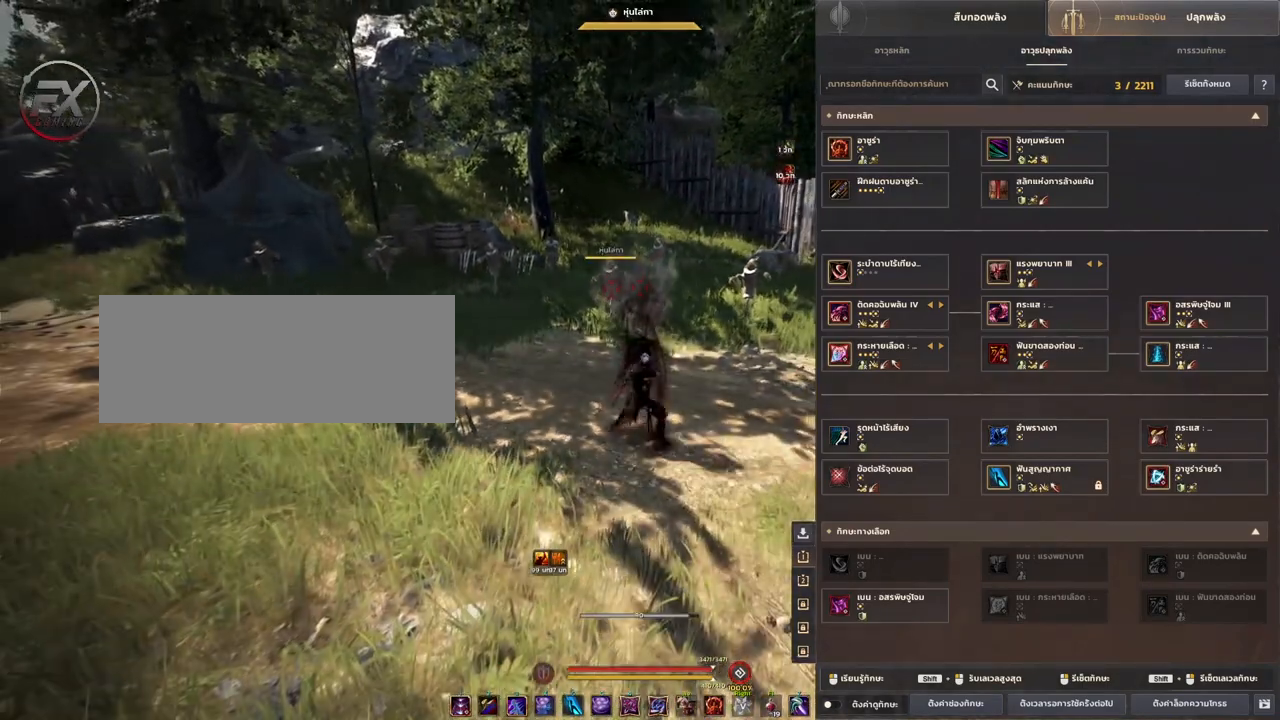
{"keys": [], "mouse": [], "events": []}
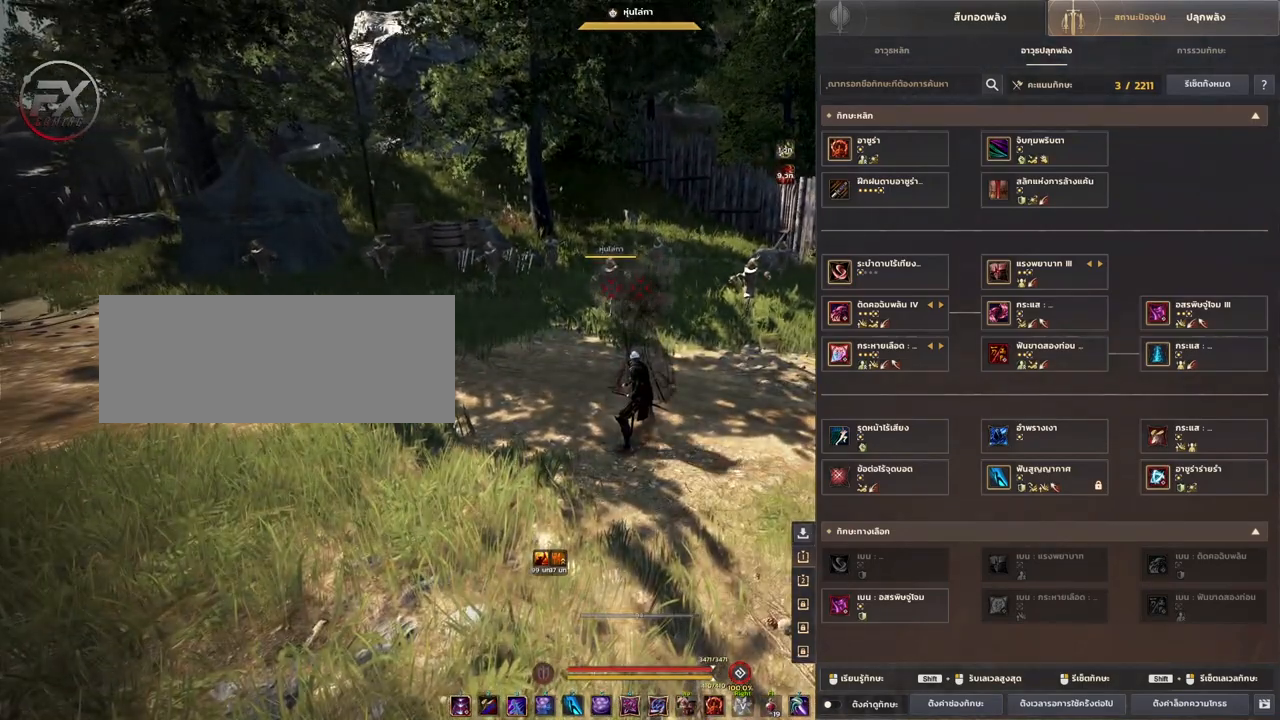
{"keys": [], "mouse": [], "events": []}
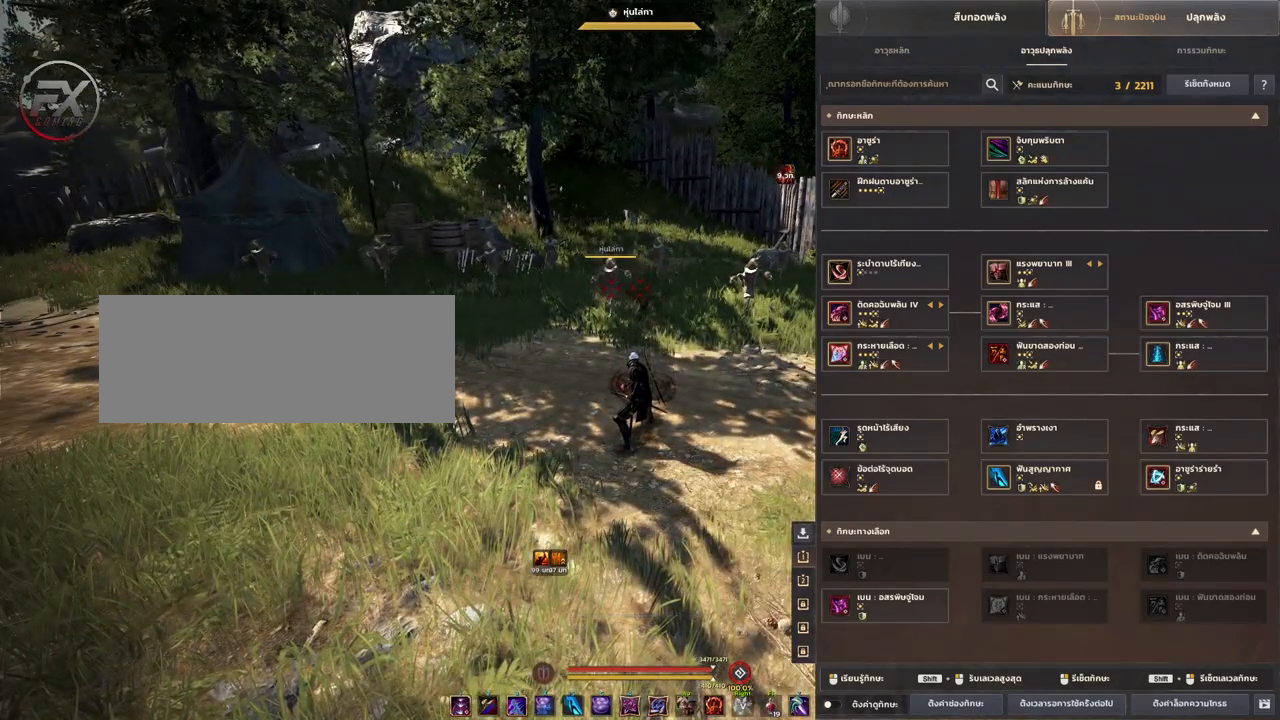
{"keys": [], "mouse": [], "events": []}